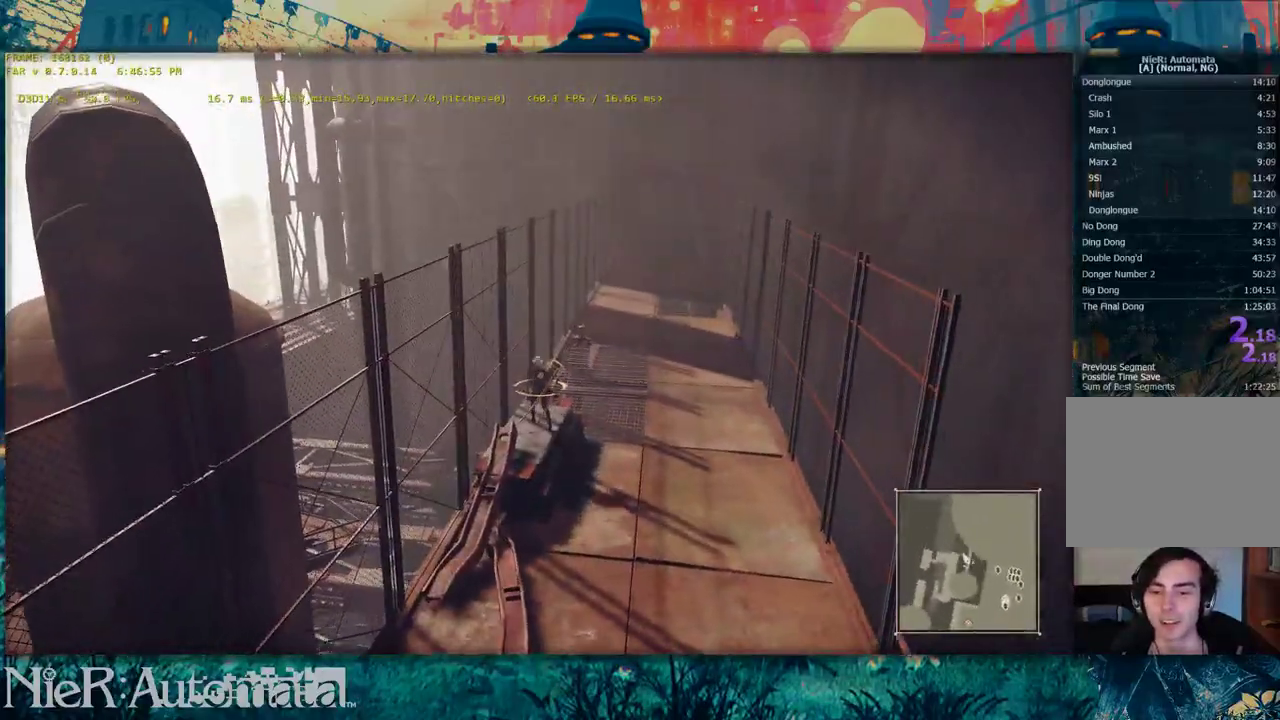
Gameplay with a controller (Xbox layout); each line is a JSON object with the inputs held at the frame after it (dt_ms = milliseconds from this image to that frame). "events" lists button and stick changes between this image and that frame as [ms after this image, input, new state], when the widget could be followed in between. This document gives stick clicks only as held states, not as events.
{"dt_ms": 500, "buttons": ["B"], "left_stick": "up", "right_stick": "center", "events": [[17, "Y", "down"], [483, "B", "down"], [483, "Y", "up"]]}
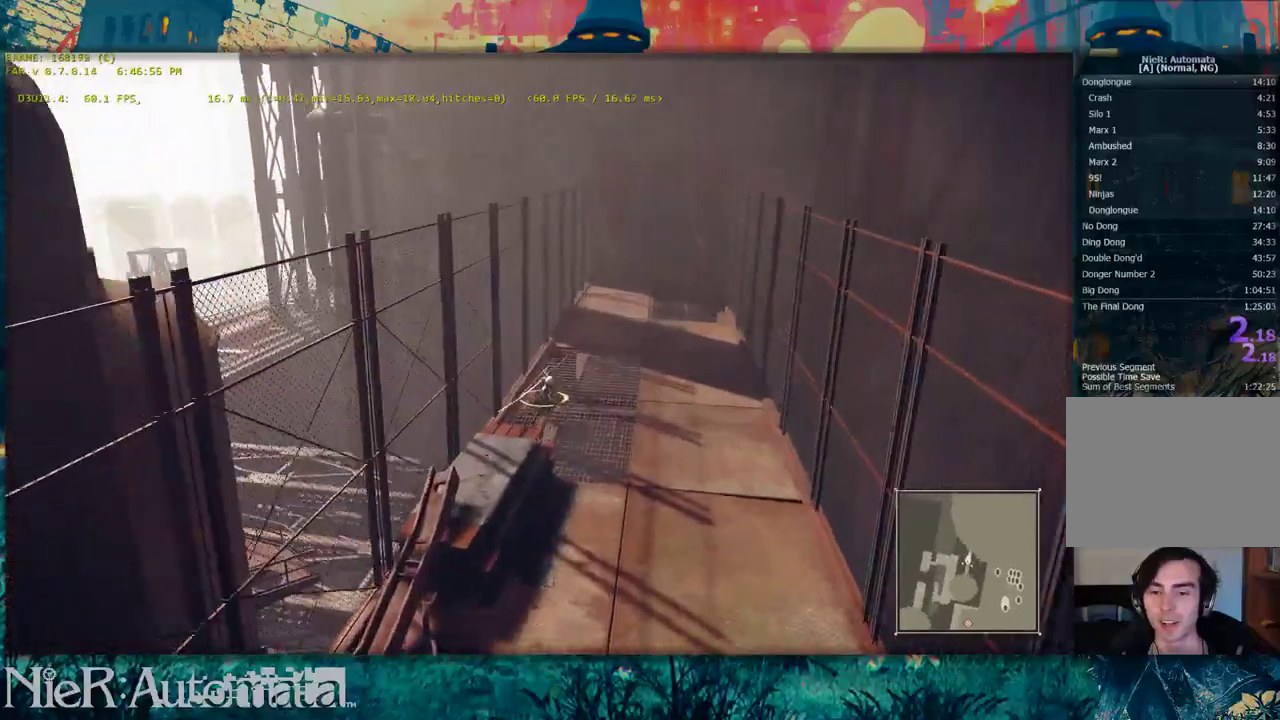
{"dt_ms": 300, "buttons": [], "left_stick": "up", "right_stick": "center", "events": [[300, "B", "up"]]}
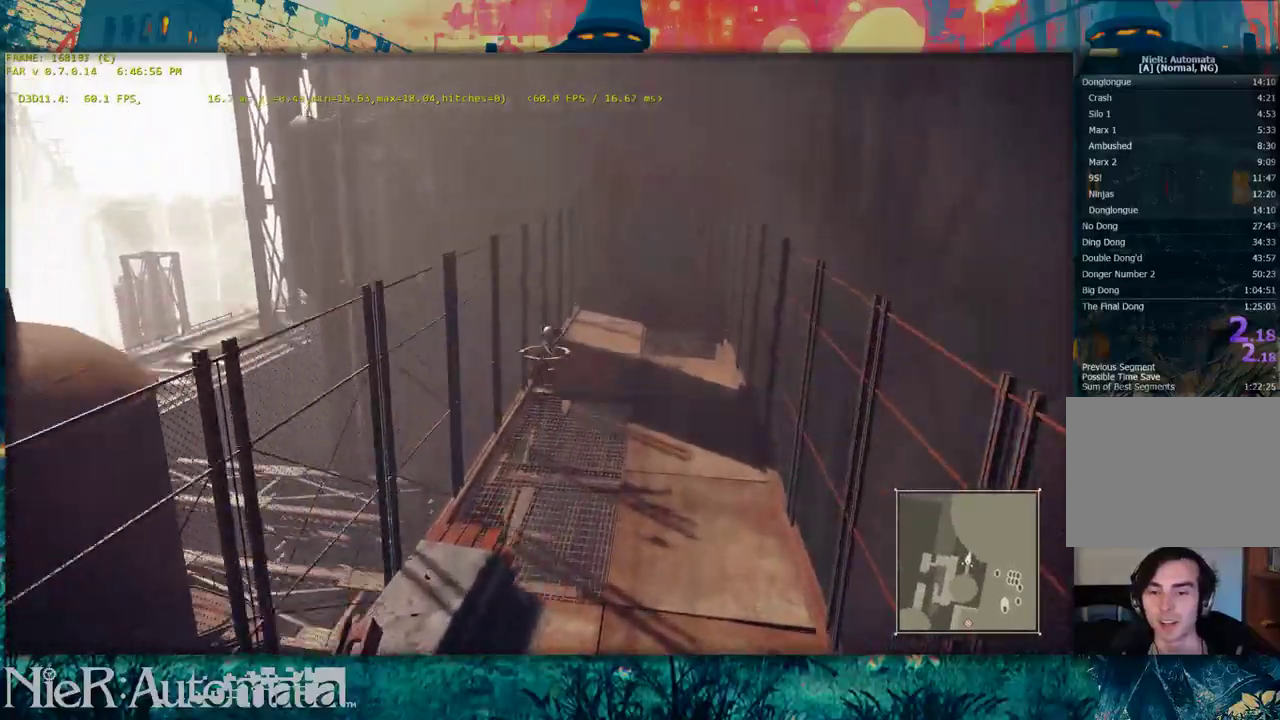
{"dt_ms": 700, "buttons": [], "left_stick": "up", "right_stick": "center", "events": [[283, "B", "down"], [550, "B", "up"], [583, "DPAD_UP", "down"], [650, "DPAD_UP", "up"]]}
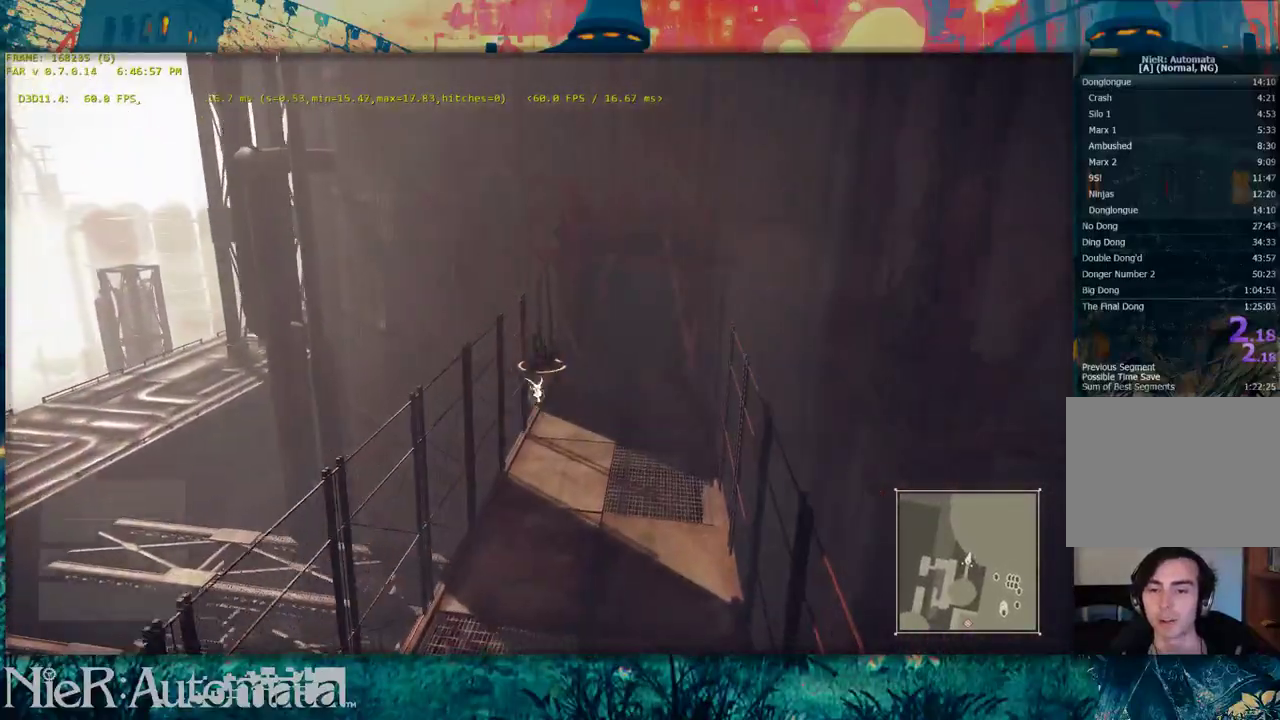
{"dt_ms": 500, "buttons": ["Y"], "left_stick": "up", "right_stick": "center", "events": [[117, "Y", "down"]]}
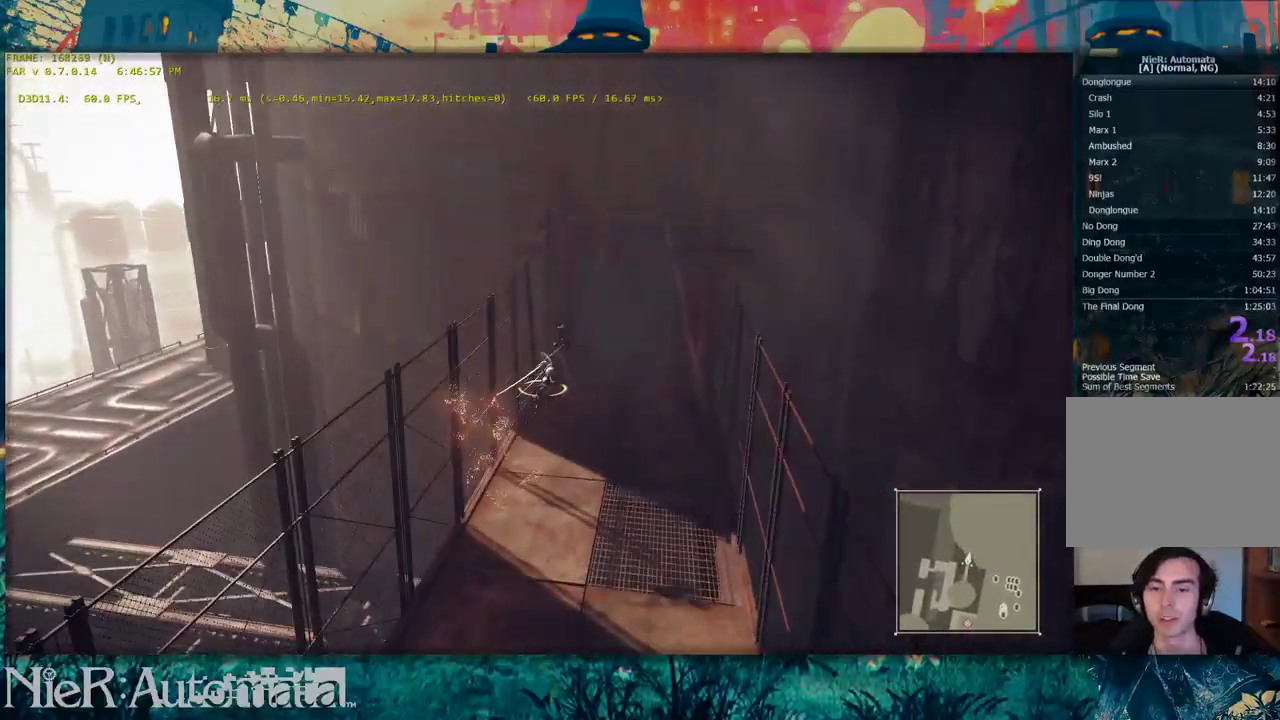
{"dt_ms": 500, "buttons": [], "left_stick": "up", "right_stick": "center", "events": [[67, "R2", "down"], [333, "R2", "up"], [350, "Y", "up"]]}
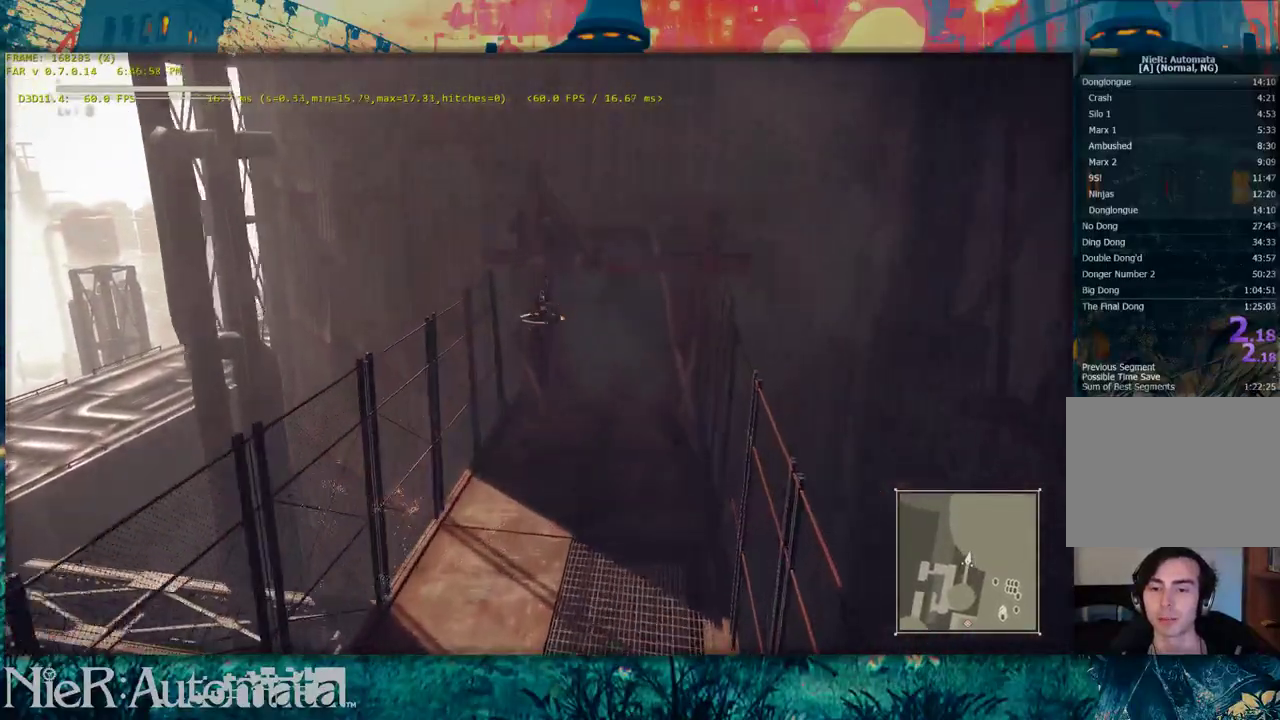
{"dt_ms": 500, "buttons": [], "left_stick": "center", "right_stick": "center", "events": [[433, "left_stick", "center"]]}
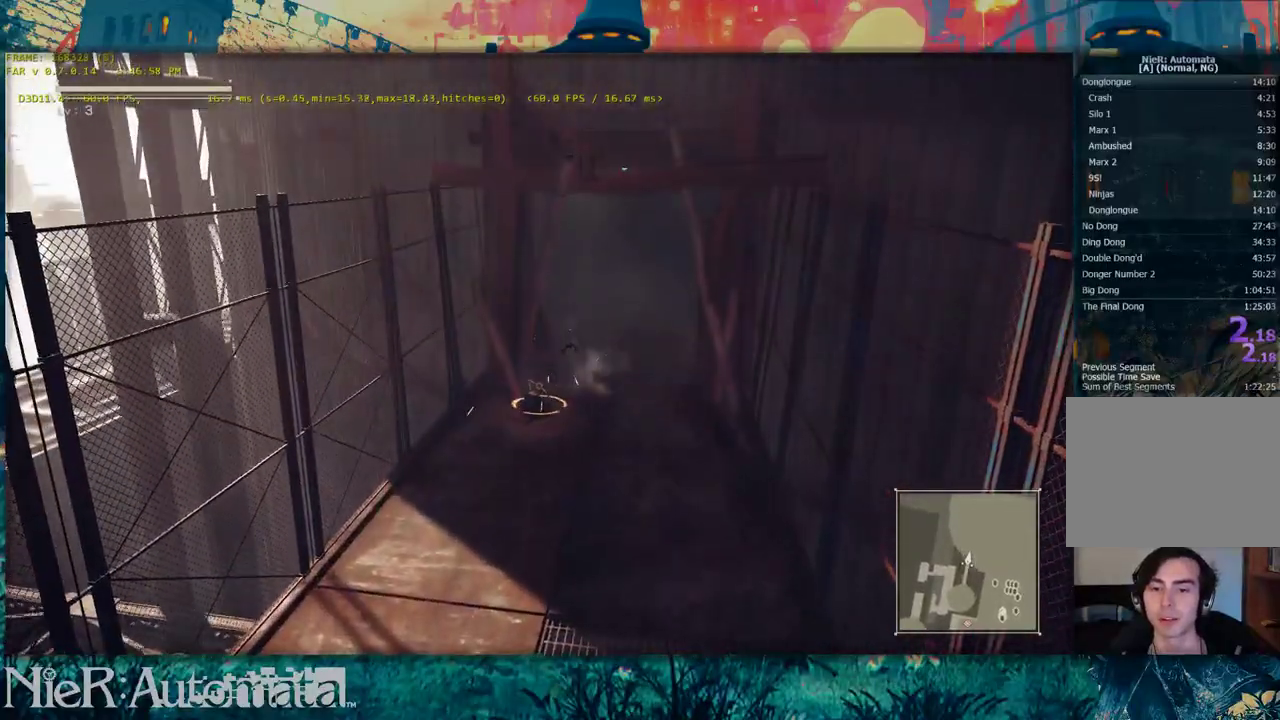
{"dt_ms": 500, "buttons": [], "left_stick": "down-left", "right_stick": "right", "events": [[300, "right_stick", "right"], [417, "left_stick", "down-left"]]}
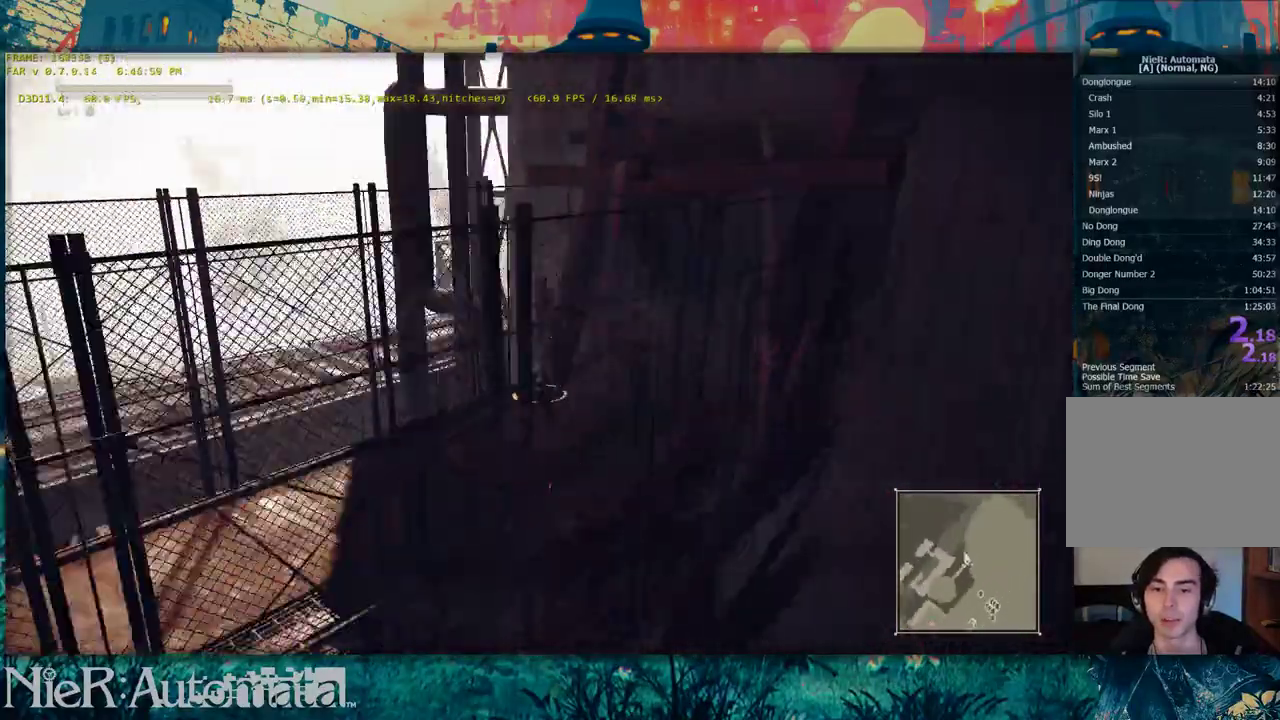
{"dt_ms": 700, "buttons": ["Y"], "left_stick": "up", "right_stick": "center", "events": [[217, "left_stick", "left"], [267, "DPAD_UP", "down"], [400, "DPAD_UP", "up"], [400, "left_stick", "up-left"], [550, "right_stick", "center"], [650, "left_stick", "up"], [667, "Y", "down"]]}
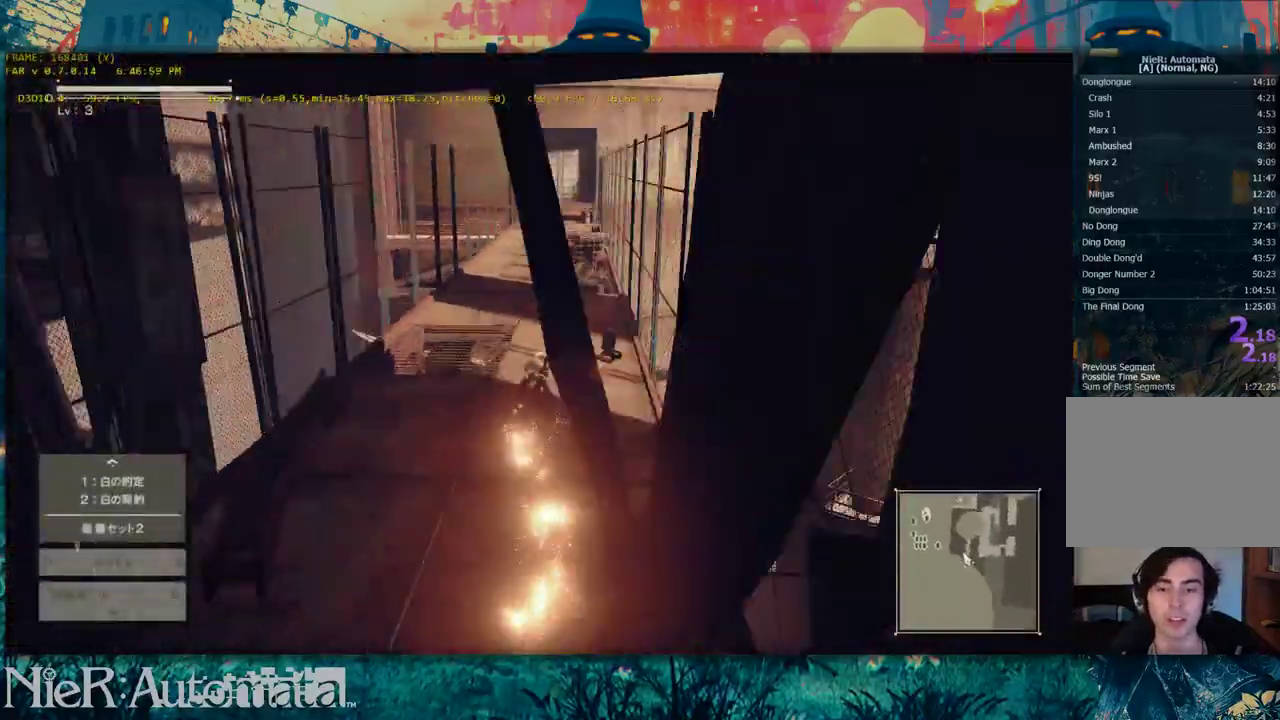
{"dt_ms": 300, "buttons": ["Y"], "left_stick": "up", "right_stick": "center", "events": []}
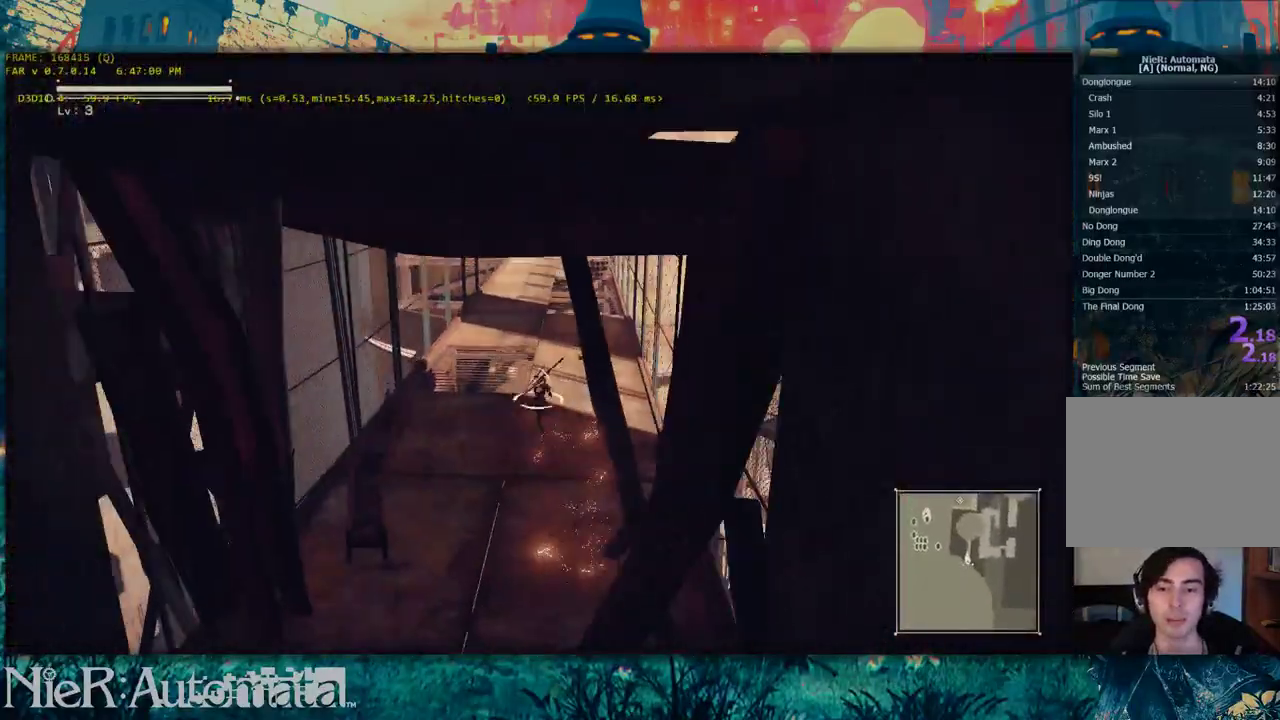
{"dt_ms": 500, "buttons": [], "left_stick": "up", "right_stick": "center", "events": [[450, "Y", "up"]]}
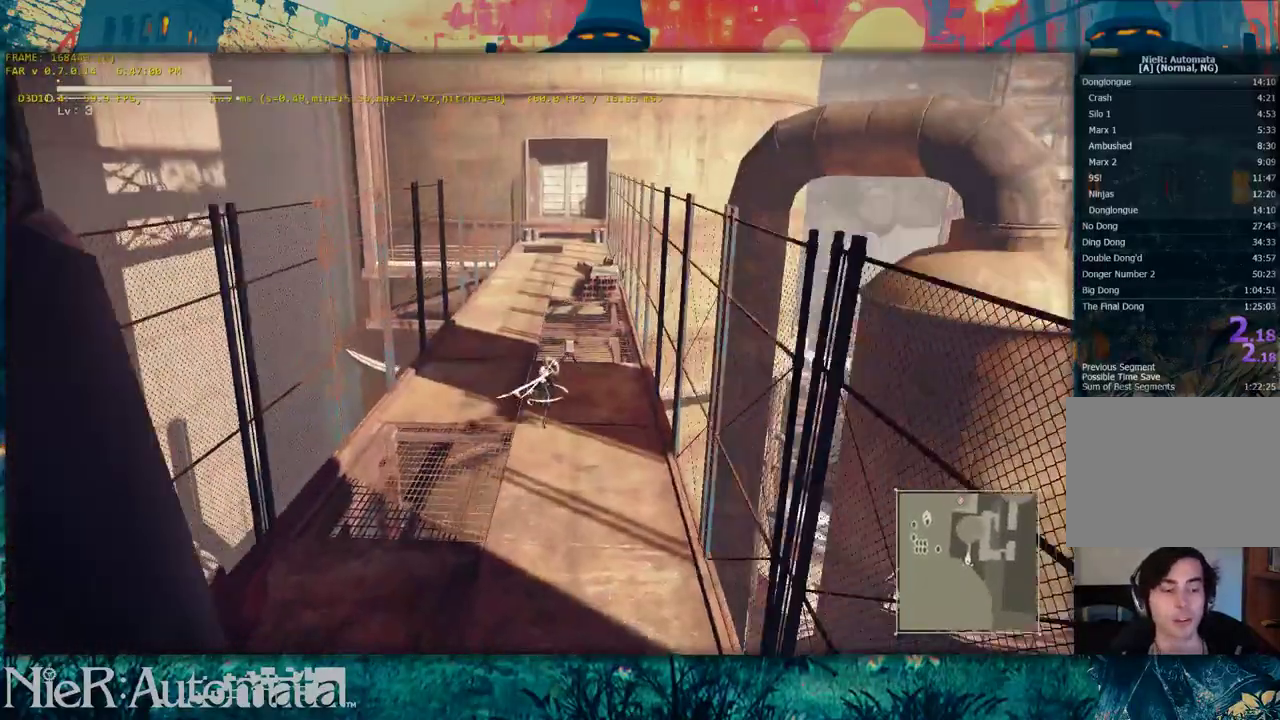
{"dt_ms": 500, "buttons": ["B"], "left_stick": "up", "right_stick": "center", "events": [[483, "B", "down"]]}
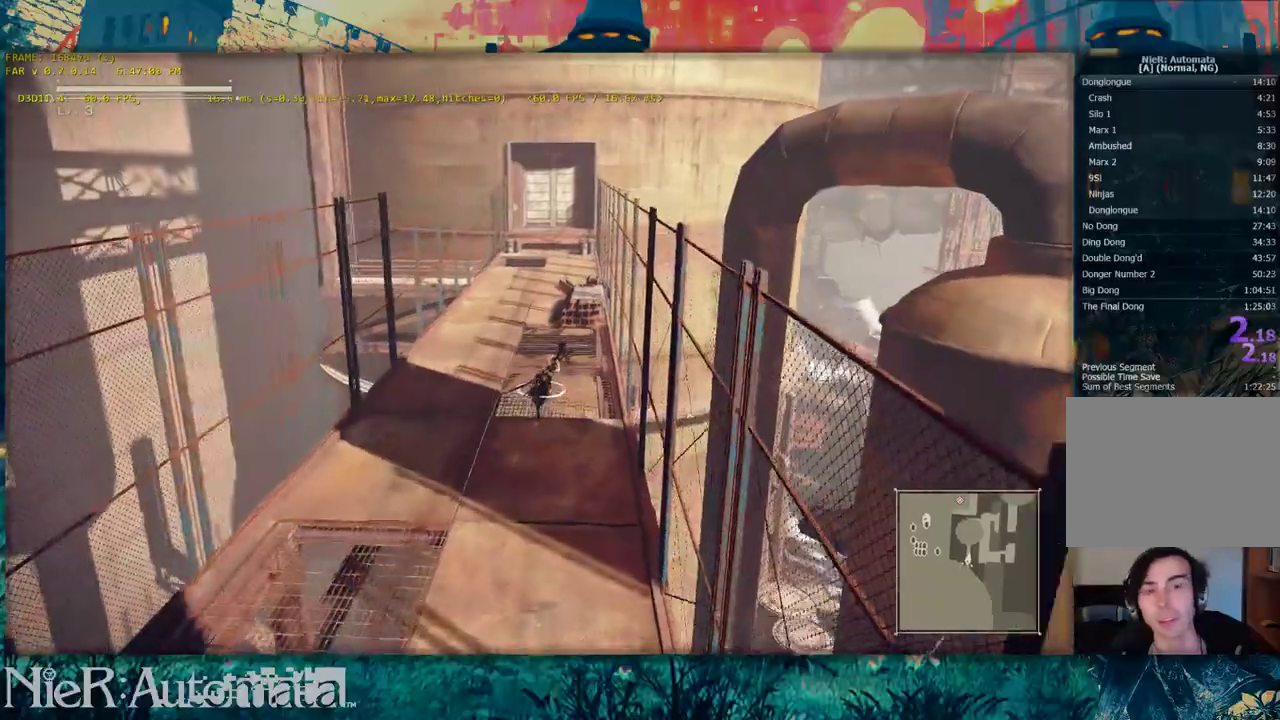
{"dt_ms": 600, "buttons": [], "left_stick": "up", "right_stick": "center", "events": [[233, "B", "up"]]}
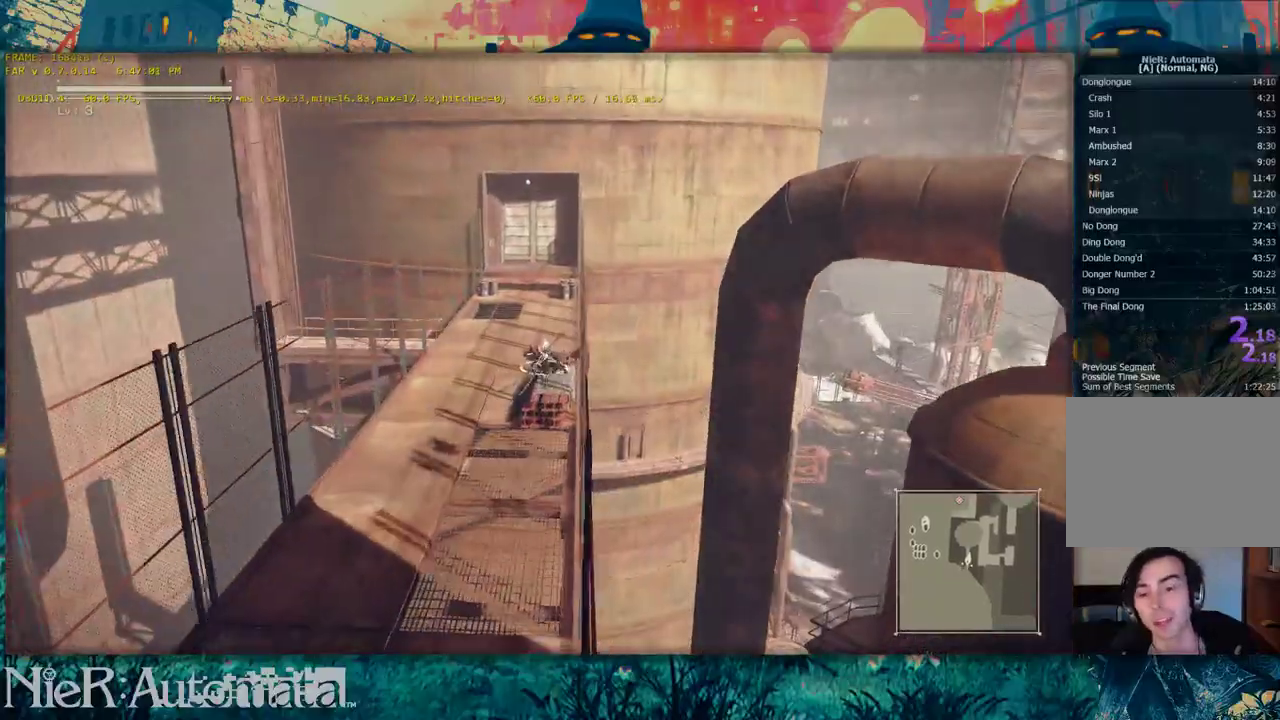
{"dt_ms": 500, "buttons": ["B"], "left_stick": "up-left", "right_stick": "center", "events": [[300, "left_stick", "up-left"], [500, "B", "down"]]}
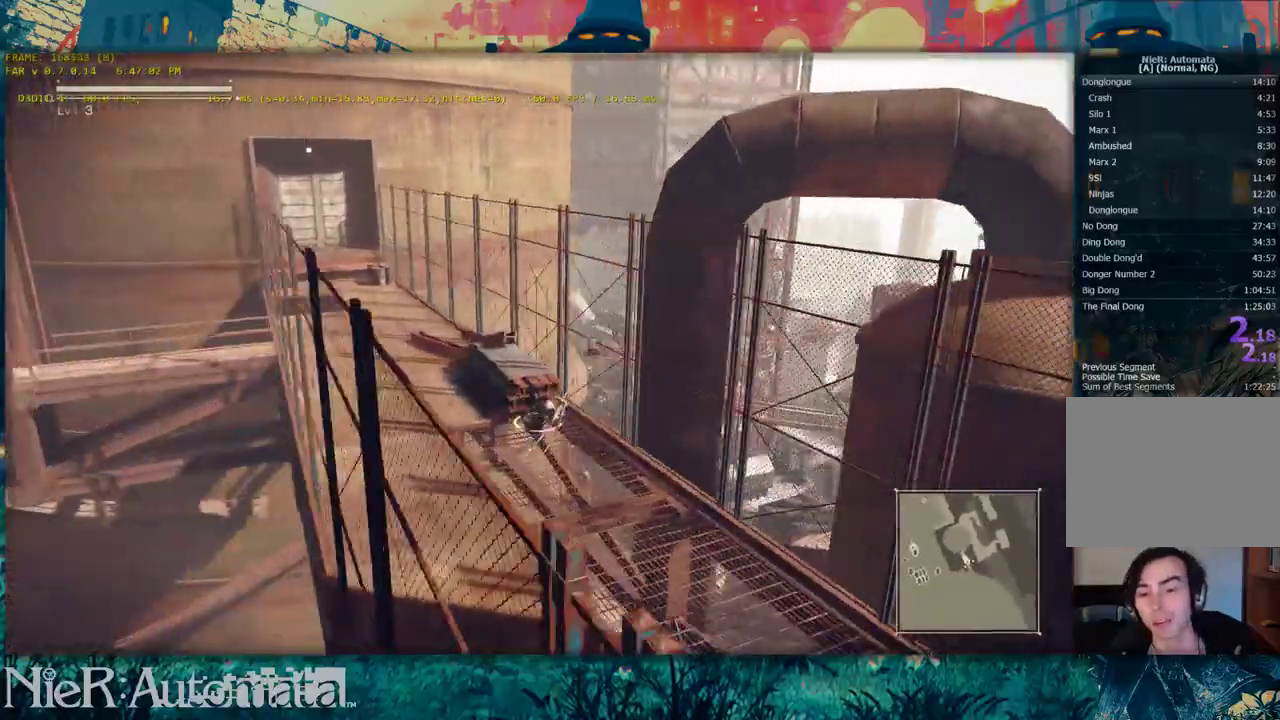
{"dt_ms": 400, "buttons": [], "left_stick": "up-left", "right_stick": "center", "events": [[33, "left_stick", "up"], [150, "B", "up"], [383, "left_stick", "up-left"]]}
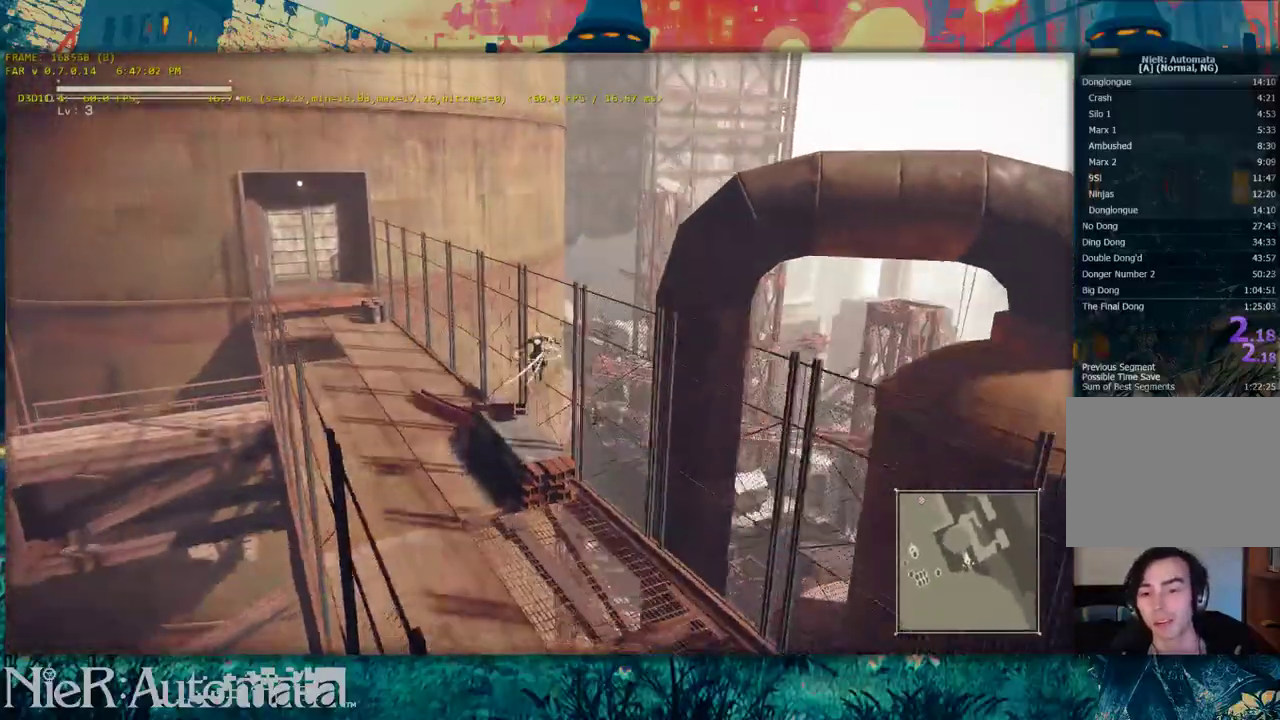
{"dt_ms": 500, "buttons": ["DPAD_UP"], "left_stick": "right", "right_stick": "left"}
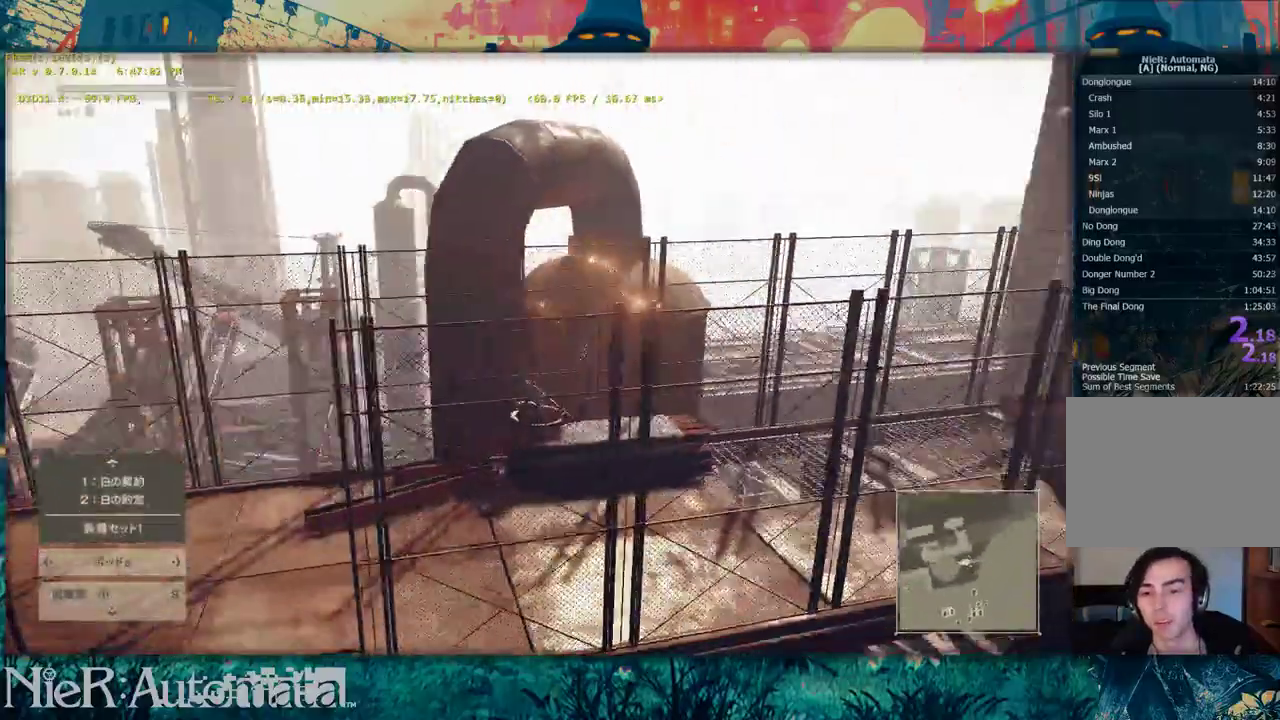
{"dt_ms": 600, "buttons": ["B"], "left_stick": "up", "right_stick": "center"}
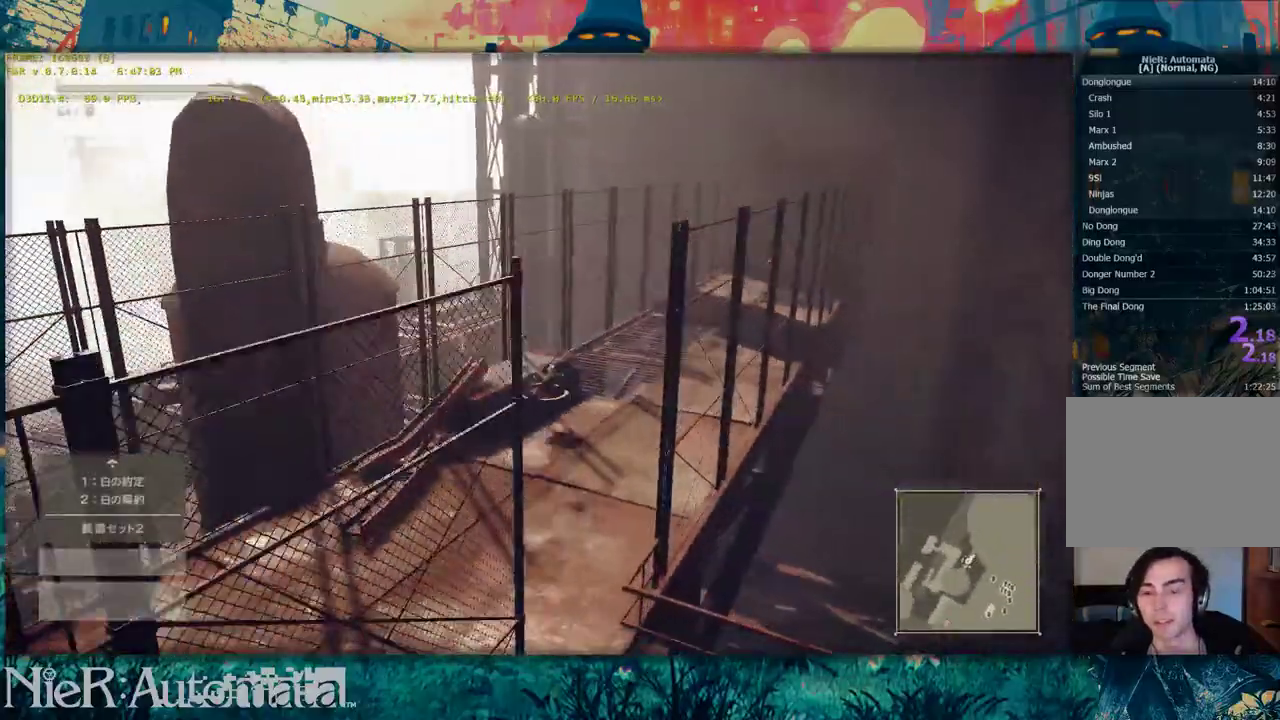
{"dt_ms": 400, "buttons": [], "left_stick": "up", "right_stick": "center", "events": [[167, "B", "up"]]}
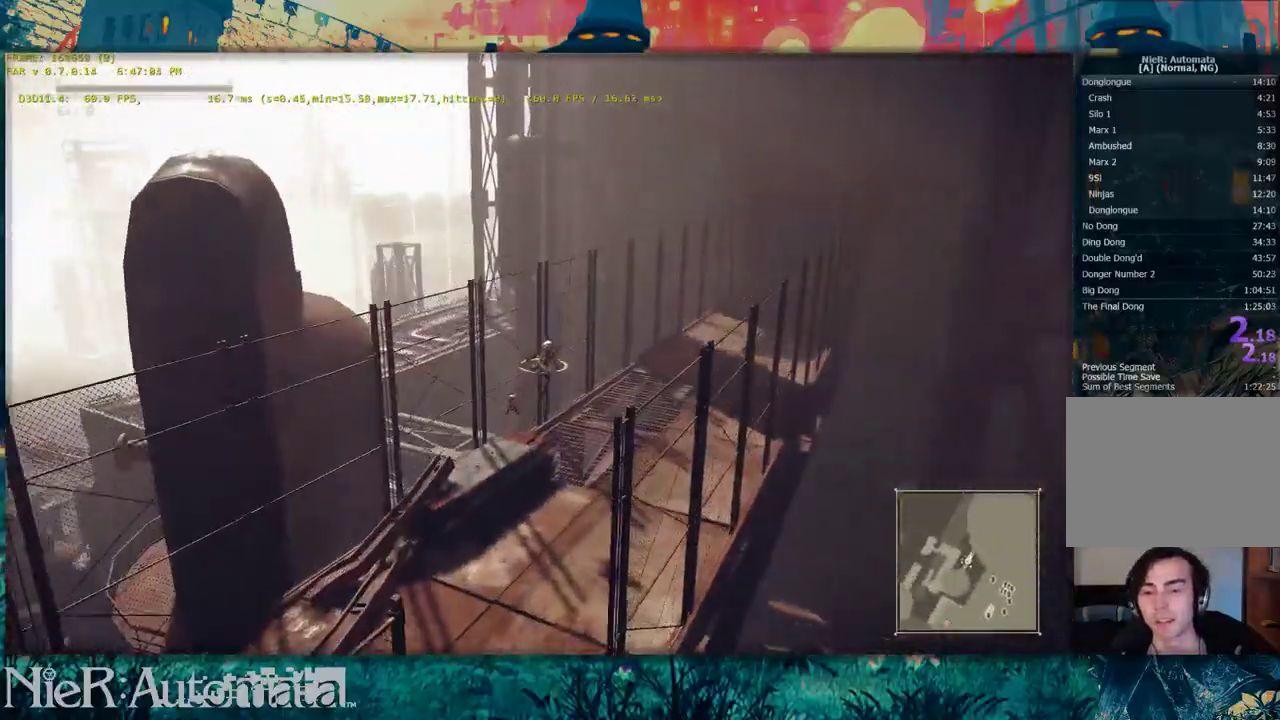
{"dt_ms": 400, "buttons": ["Y"], "left_stick": "up-right", "right_stick": "center", "events": [[17, "B", "down"], [167, "left_stick", "up-right"], [183, "B", "up"], [333, "Y", "down"]]}
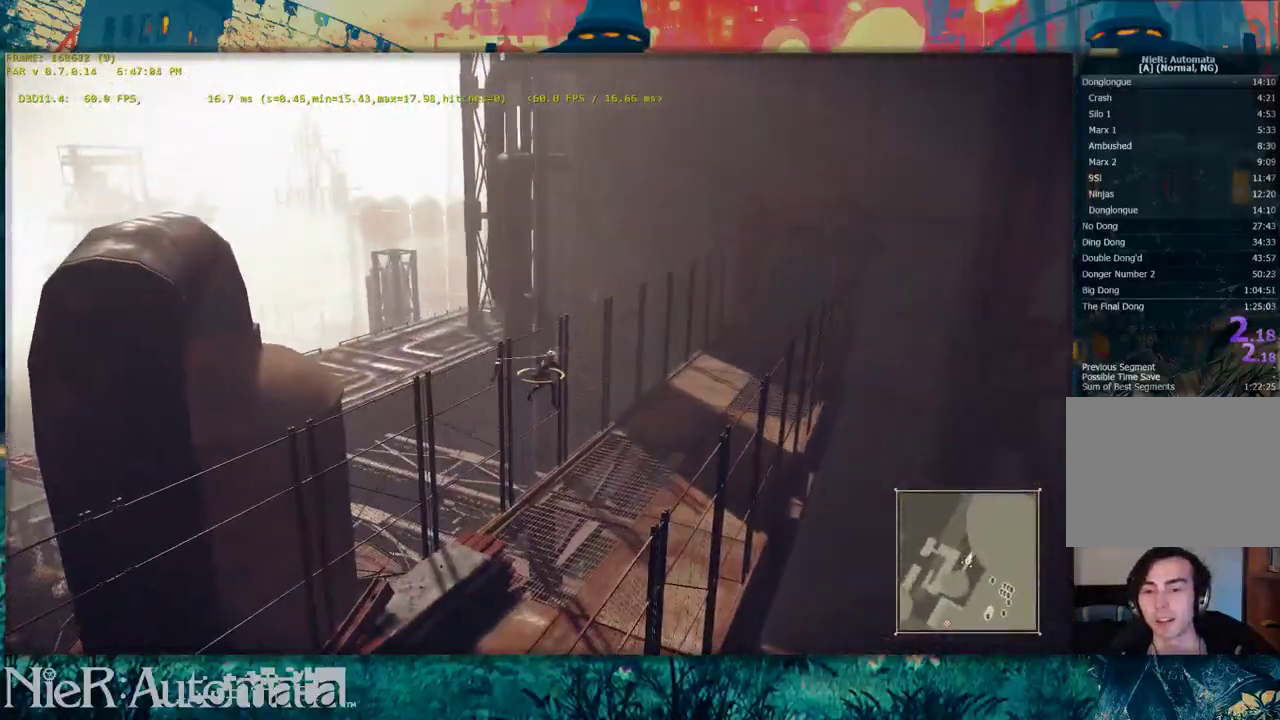
{"dt_ms": 600, "buttons": [], "left_stick": "up-right", "right_stick": "center", "events": [[350, "R2", "down"], [550, "R2", "up"], [583, "Y", "up"]]}
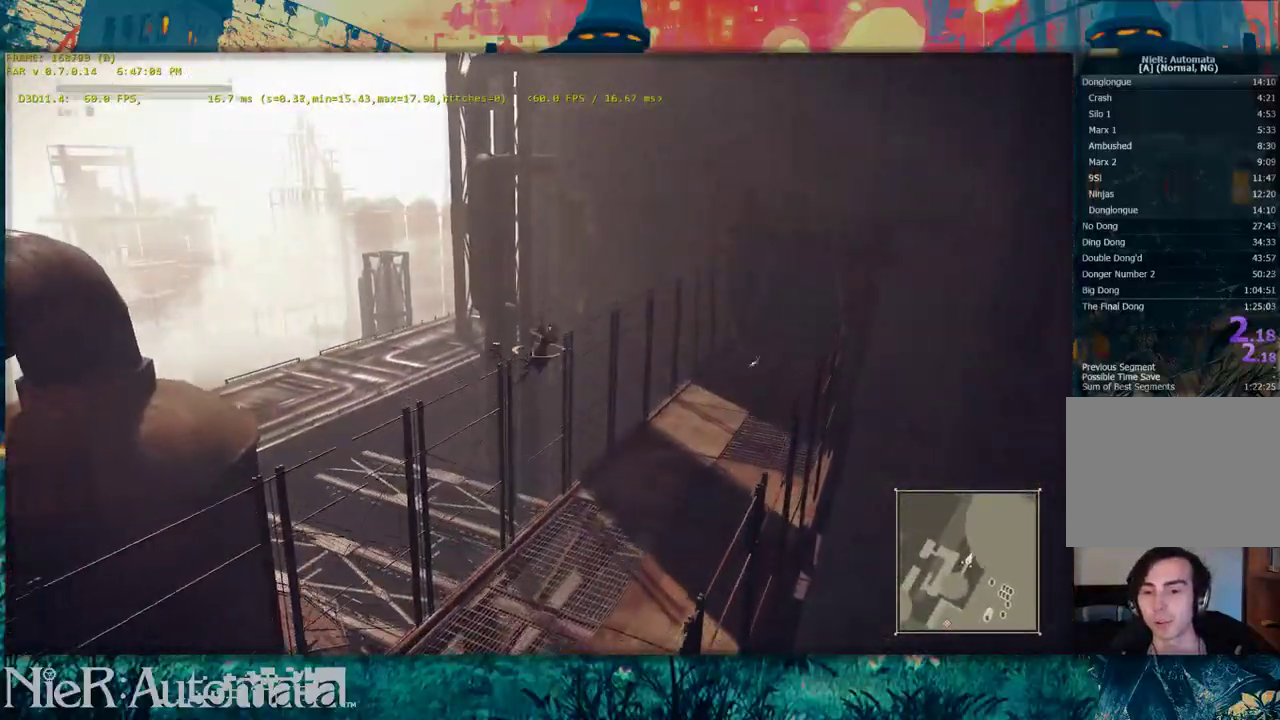
{"dt_ms": 500, "buttons": [], "left_stick": "up-right", "right_stick": "center", "events": []}
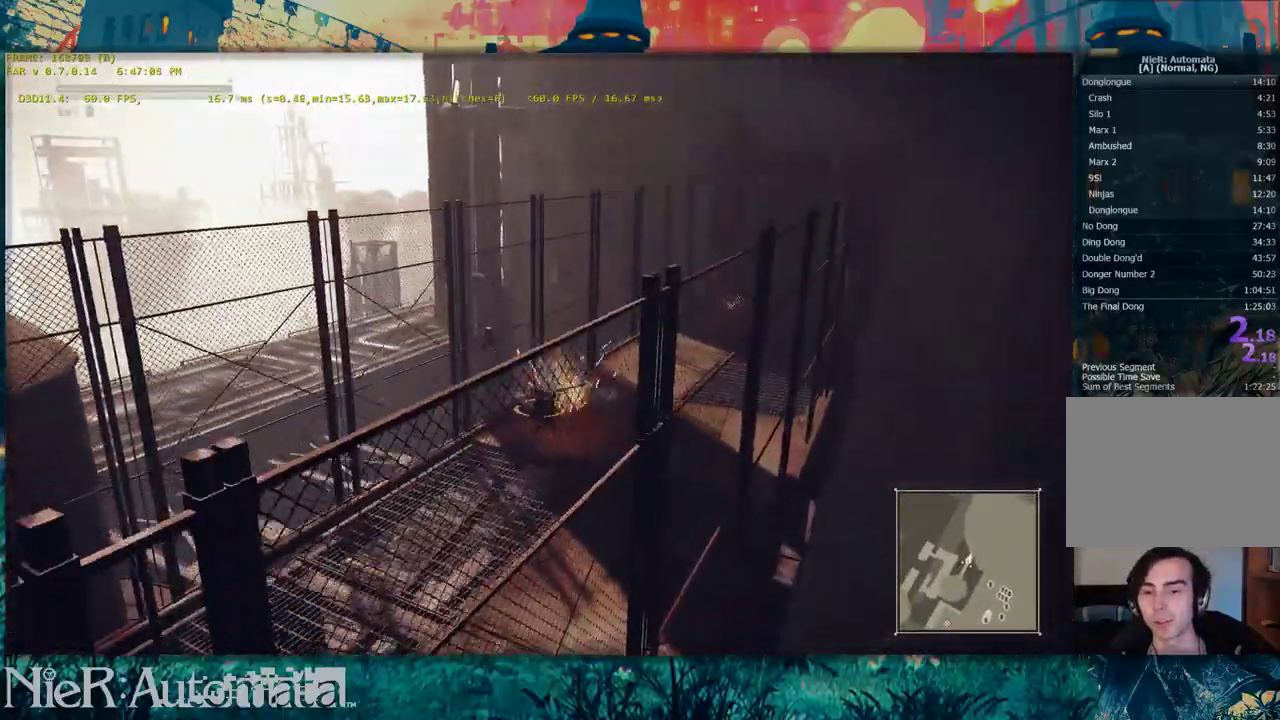
{"dt_ms": 500, "buttons": [], "left_stick": "up-right", "right_stick": "center", "events": [[317, "DPAD_UP", "down"], [400, "DPAD_UP", "up"]]}
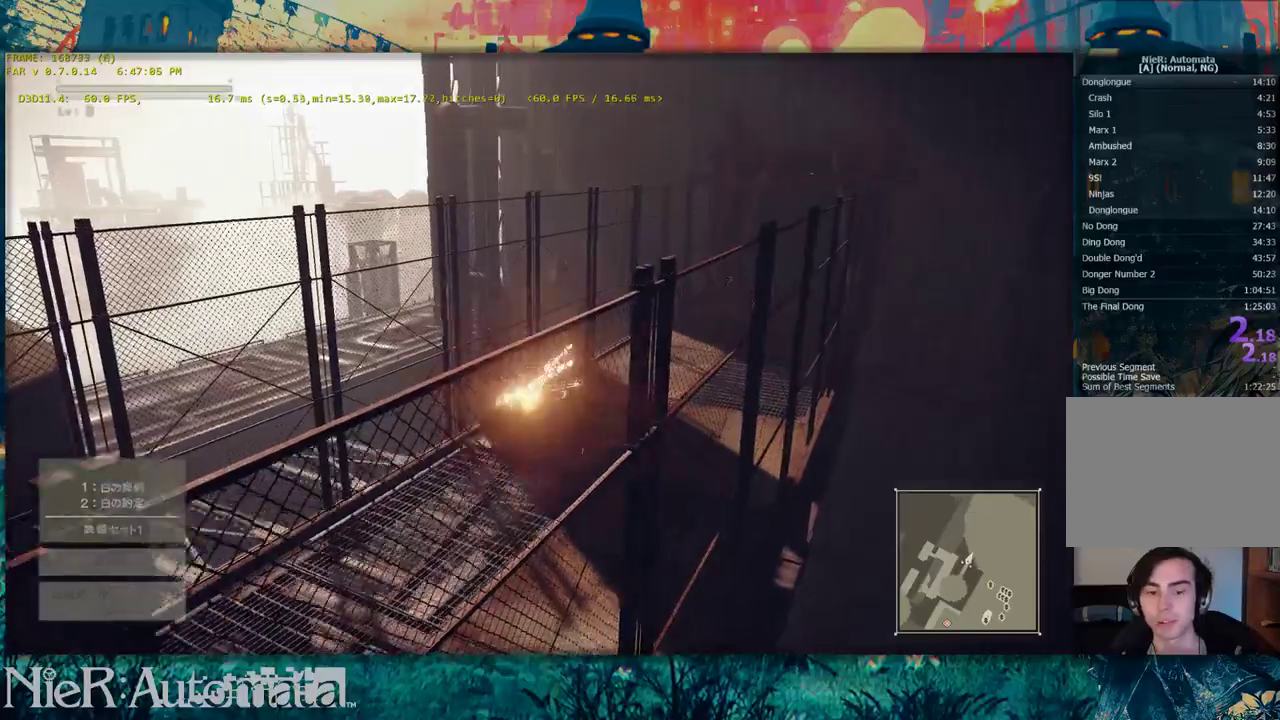
{"dt_ms": 700, "buttons": ["B"], "left_stick": "right", "right_stick": "center"}
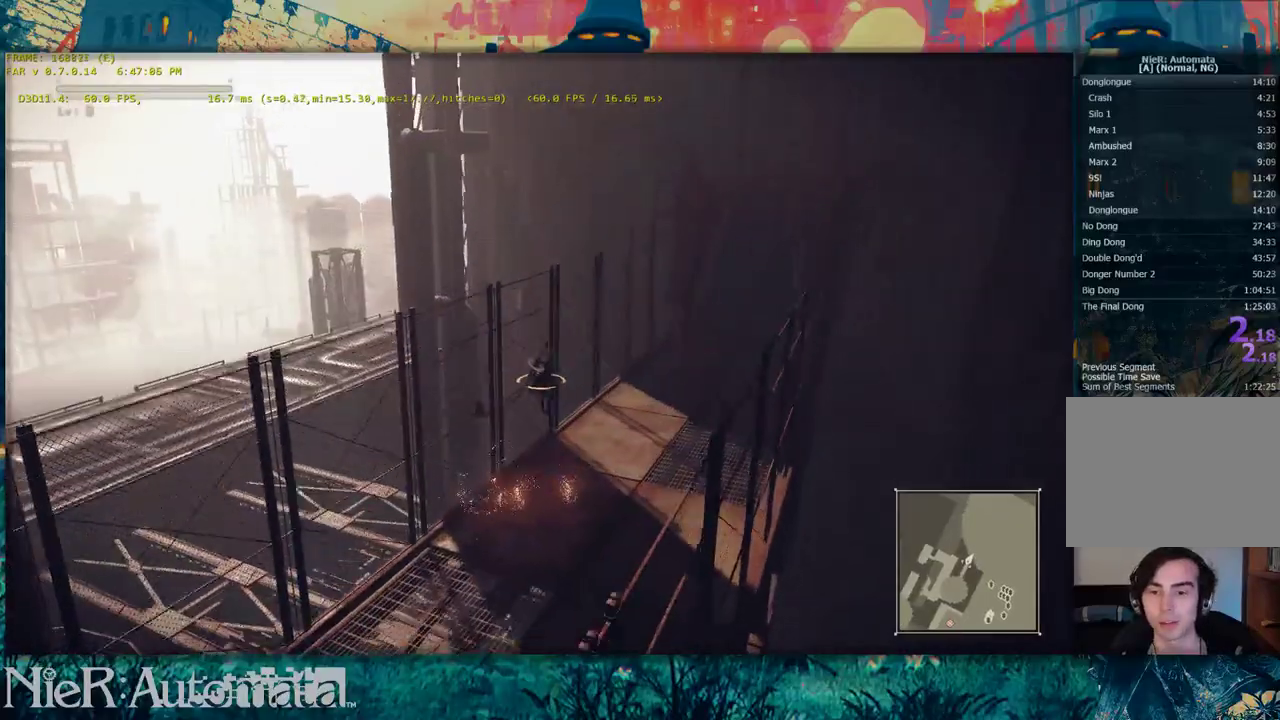
{"dt_ms": 300, "buttons": ["Y"], "left_stick": "down", "right_stick": "center"}
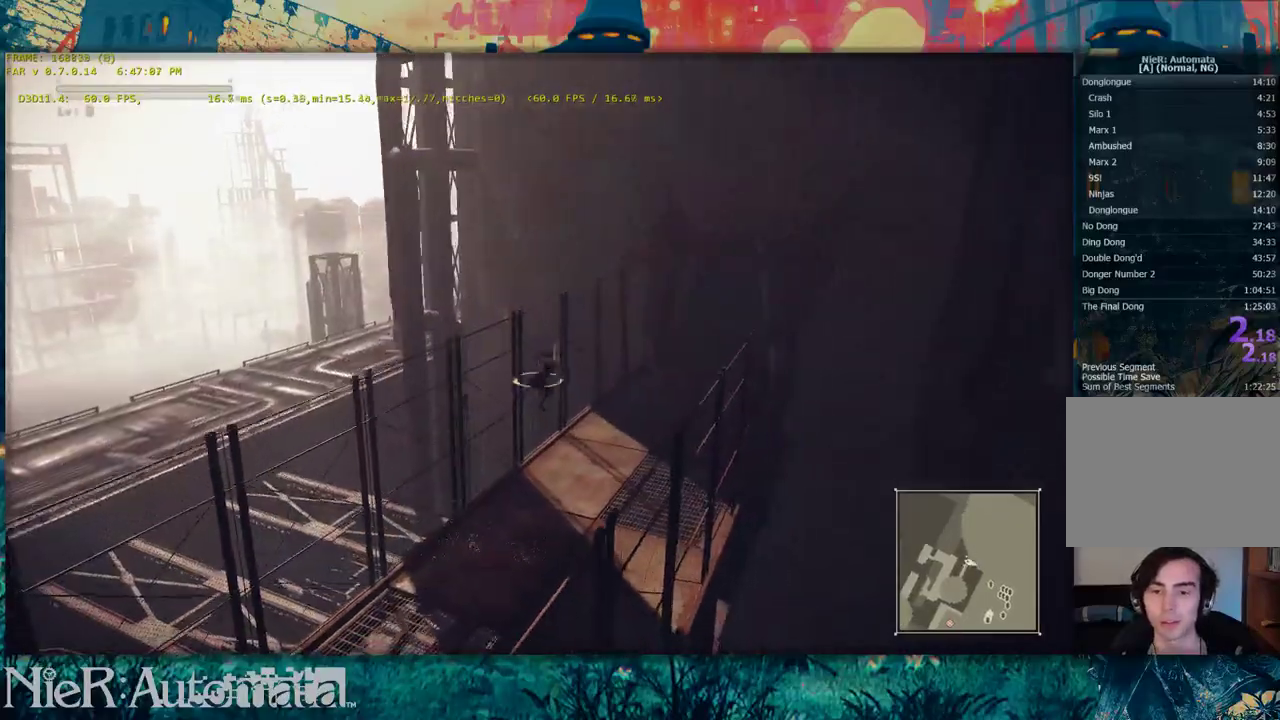
{"dt_ms": 500, "buttons": ["Y"], "left_stick": "down-left", "right_stick": "center", "events": [[17, "left_stick", "down-left"], [233, "R2", "down"], [483, "R2", "up"]]}
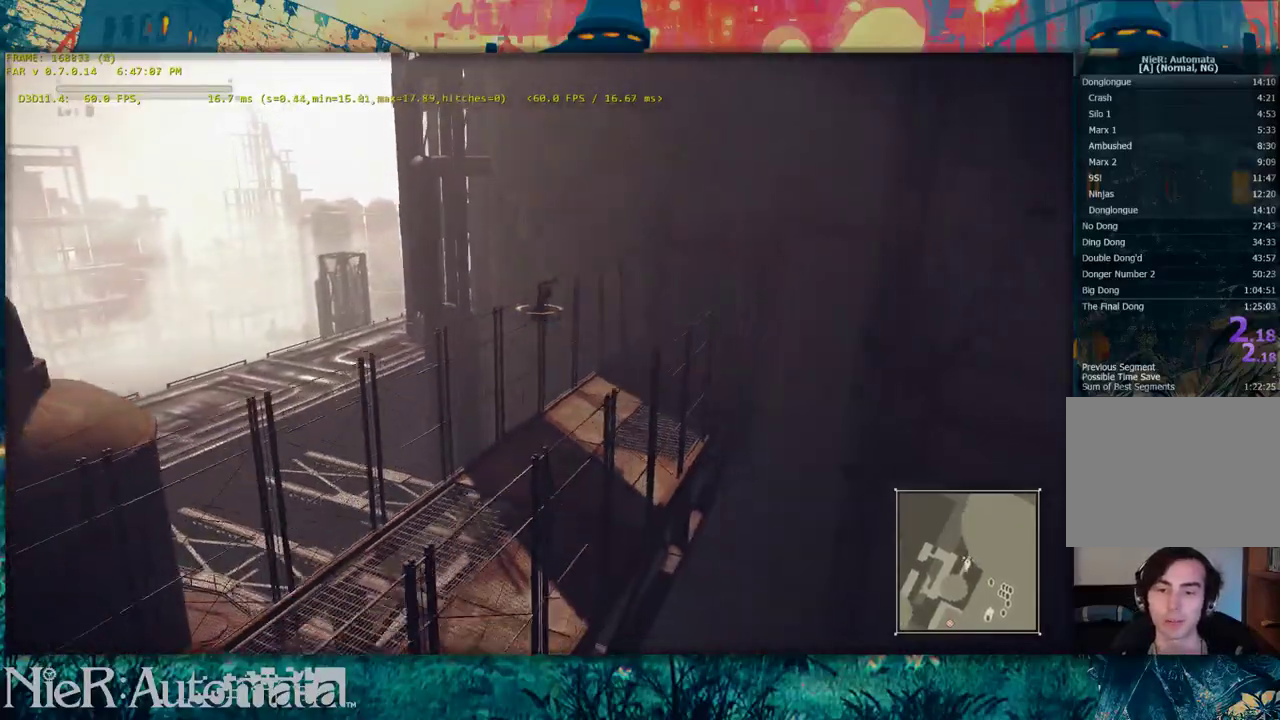
{"dt_ms": 500, "buttons": [], "left_stick": "center", "right_stick": "center", "events": [[17, "Y", "up"], [467, "left_stick", "center"]]}
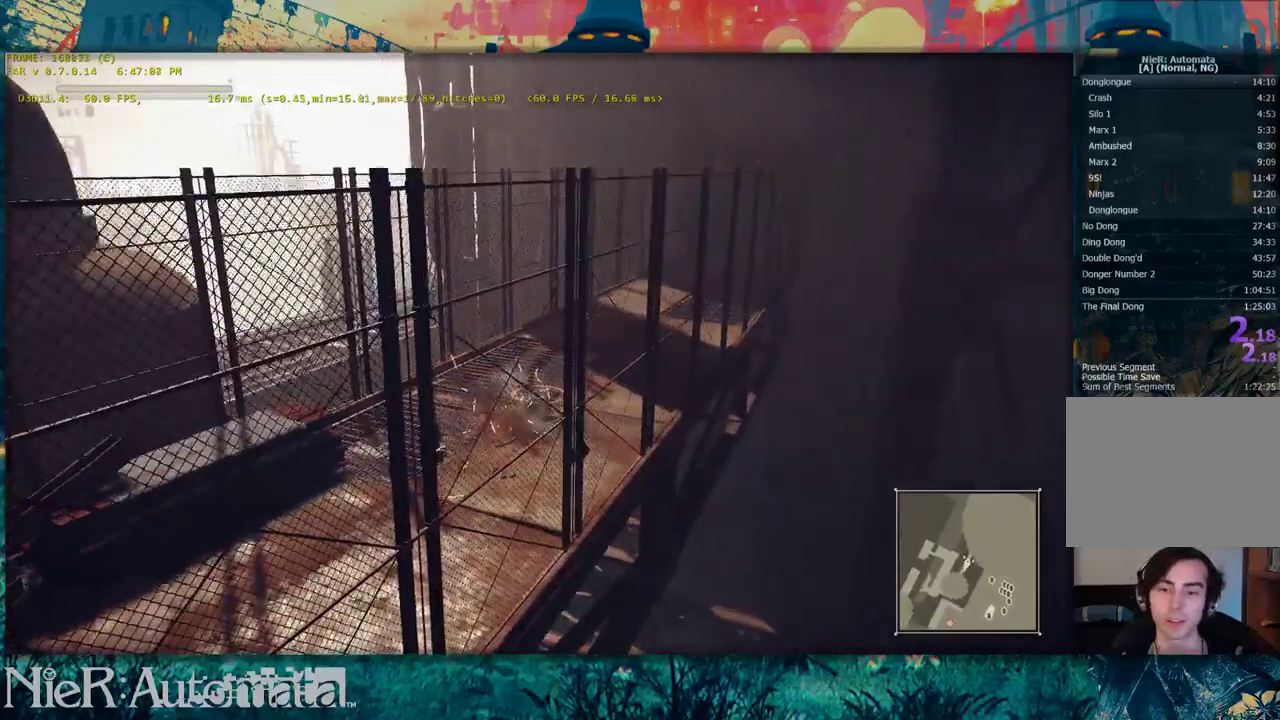
{"dt_ms": 300, "buttons": ["B"], "left_stick": "down-left", "right_stick": "center", "events": [[267, "left_stick", "down-left"], [300, "B", "down"]]}
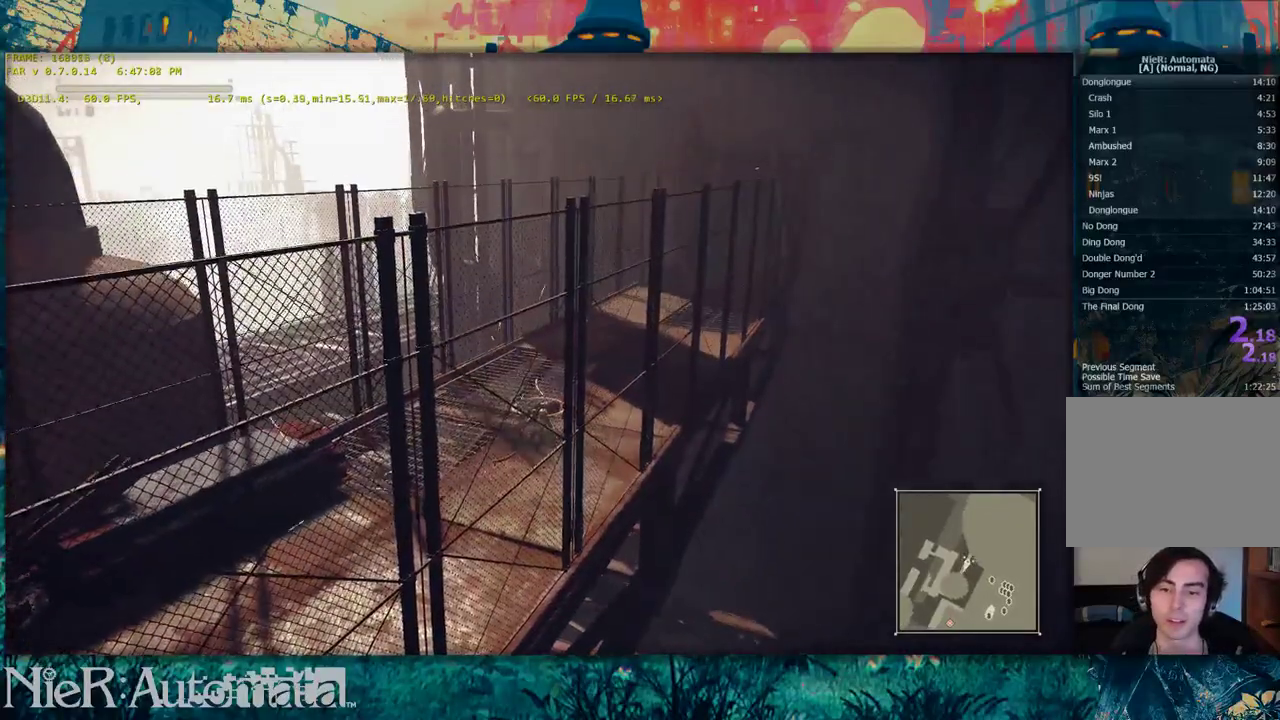
{"dt_ms": 700, "buttons": ["Y"], "left_stick": "down-left", "right_stick": "center", "events": [[167, "B", "up"], [367, "B", "down"], [533, "B", "up"], [700, "Y", "down"]]}
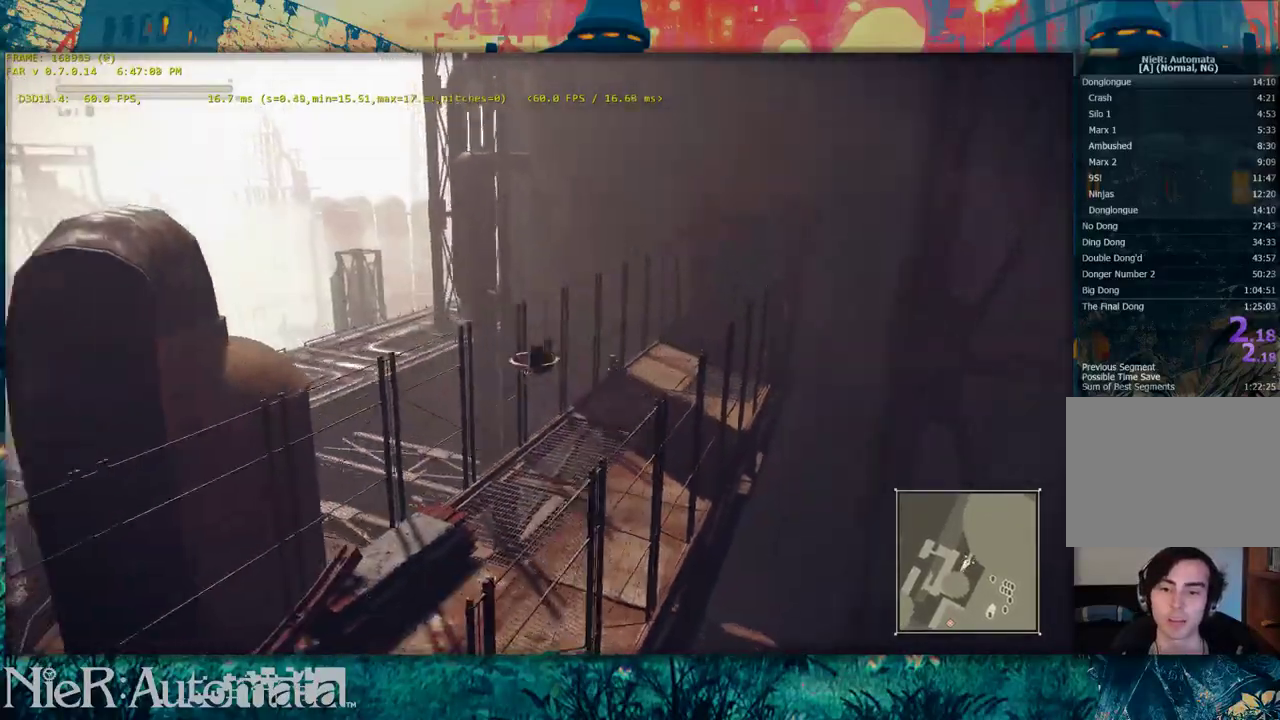
{"dt_ms": 500, "buttons": ["Y", "R2"], "left_stick": "down-left", "right_stick": "center", "events": [[383, "R2", "down"]]}
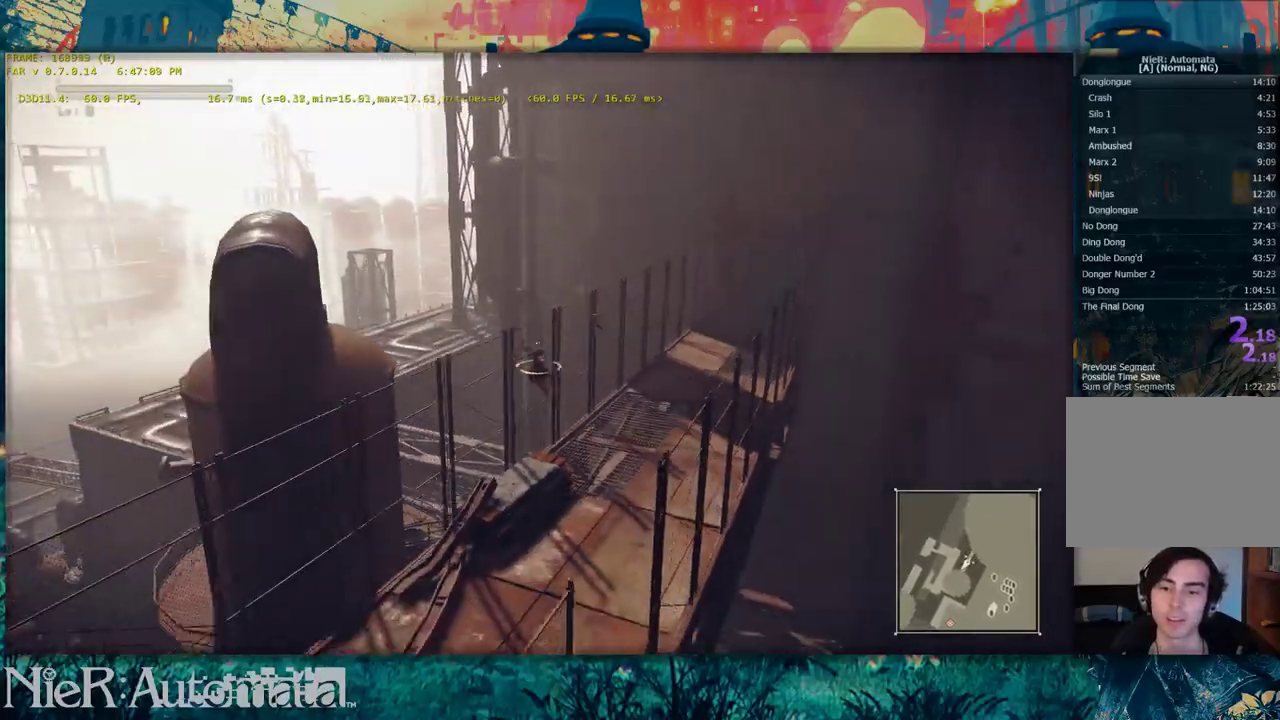
{"dt_ms": 600, "buttons": [], "left_stick": "center", "right_stick": "center", "events": [[83, "R2", "up"], [100, "Y", "up"], [483, "left_stick", "down"], [550, "left_stick", "center"]]}
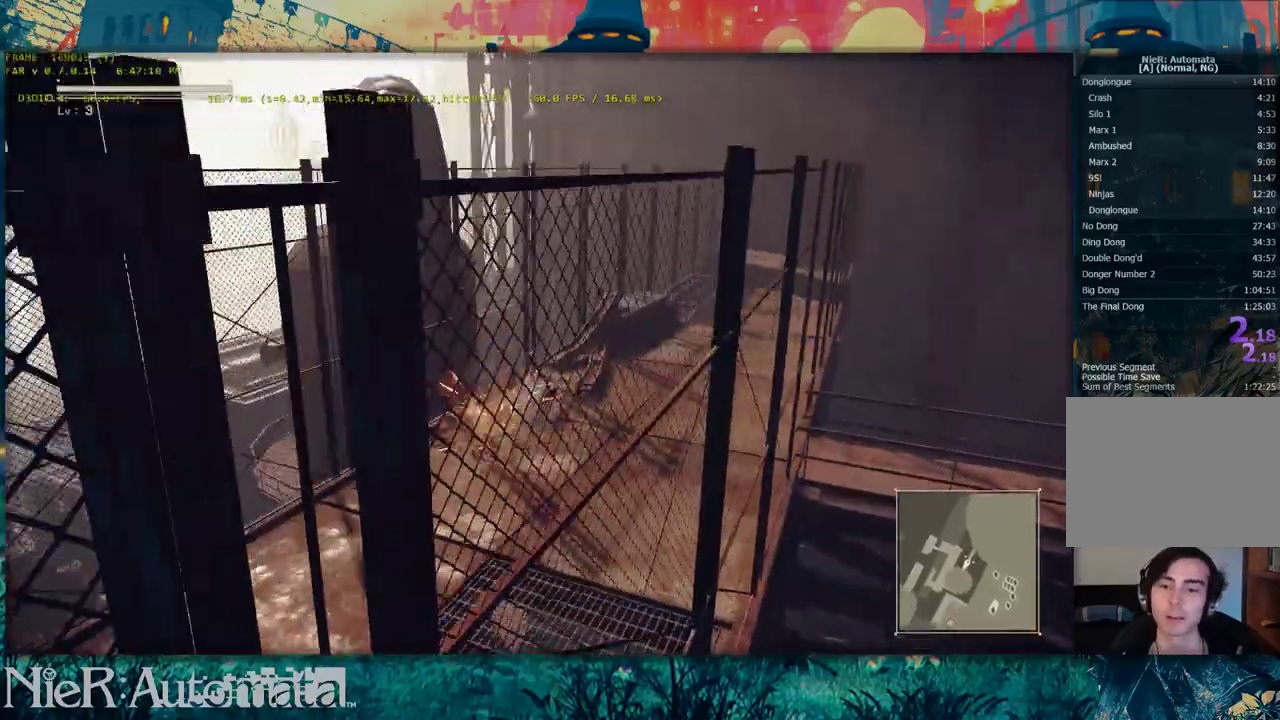
{"dt_ms": 400, "buttons": [], "left_stick": "up", "right_stick": "center", "events": [[67, "left_stick", "up-right"], [317, "left_stick", "up"]]}